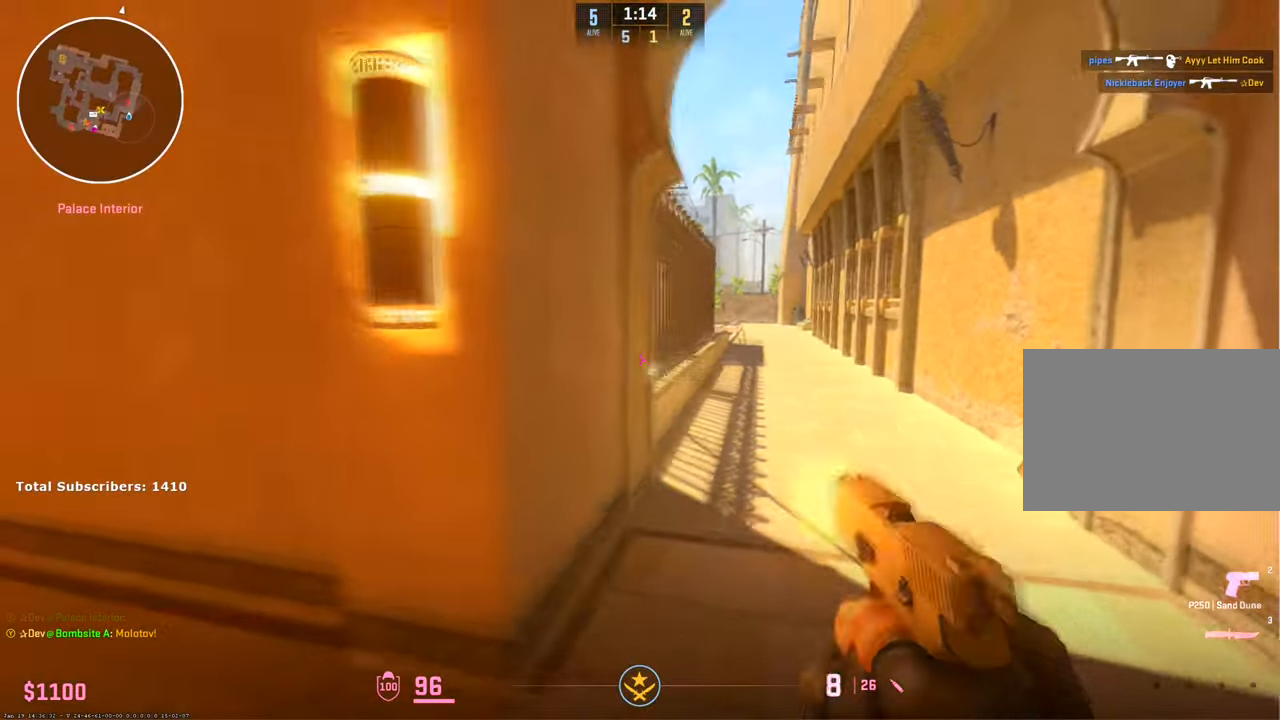
Gameplay with keyboard and mouse; each line is a JSON object with the keys and mouse buttons held at the frame after it. "events" lists presses ("down") and releases ("up") of "1", "2", "3", "4", "5", "a", "alt", "b", "c", "ctrl", "d", "e", "f", "g", "q", "r", "s", "shift", "space", "t", "tab", "v", "w", "x", "z", "mouse_left", "mouse_wheel", "mouse_right", "mouse_mb4" and "mouse_mb5" between this image and that frame as [ms after this image, input, new state], when the widget could be followed in between. "mouse_left", "mouse_wheel", "mouse_right", "mouse_mb4", "mouse_mb5" = the "left", "wheel", "right", "mb4", "mb5" buttons of the "mouse" list. No other keys are recorded. "wheel" means that the mouse wheel is clicked or scrolled. Not read: mouse_move.
{"keys": ["a", "w"], "mouse": [], "events": [[67, "mouse_left", "up"], [67, "r", "down"], [67, "w", "down"], [200, "a", "up"], [250, "r", "up"], [333, "a", "down"], [333, "d", "down"], [333, "w", "up"], [417, "d", "up"], [467, "w", "down"]]}
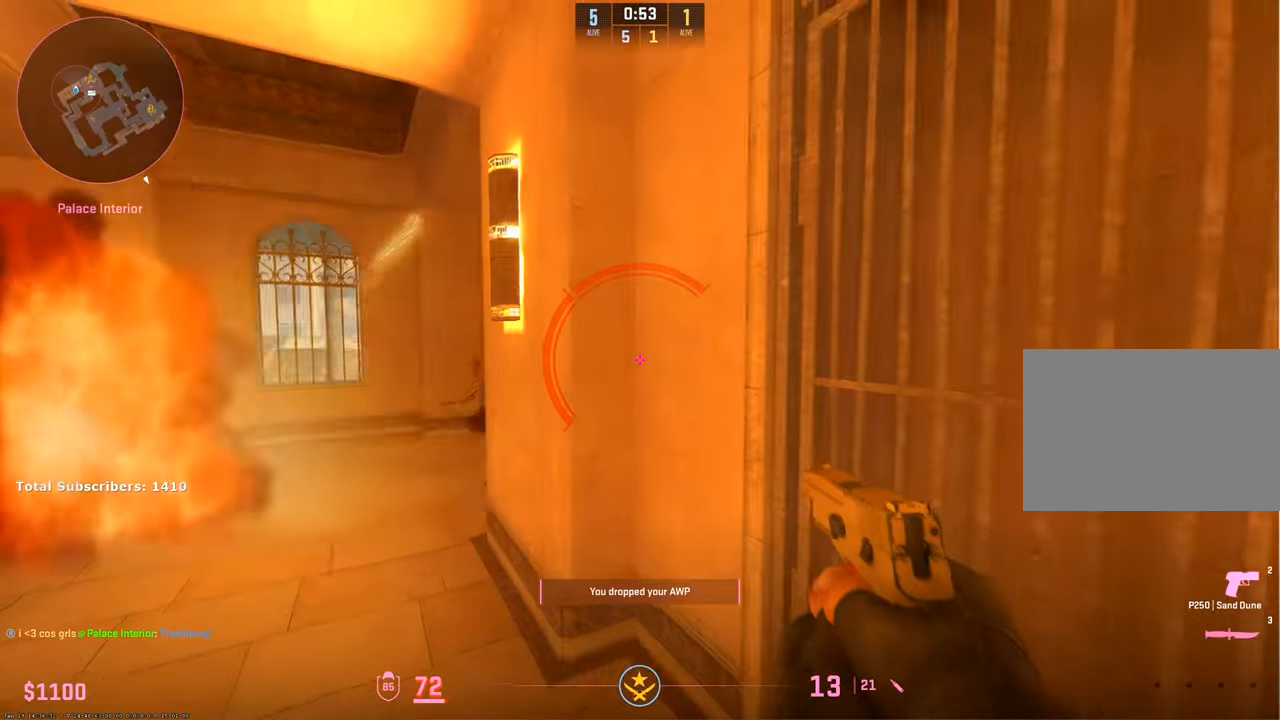
{"keys": ["d", "w"], "mouse": [], "events": [[367, "a", "up"], [383, "d", "down"]]}
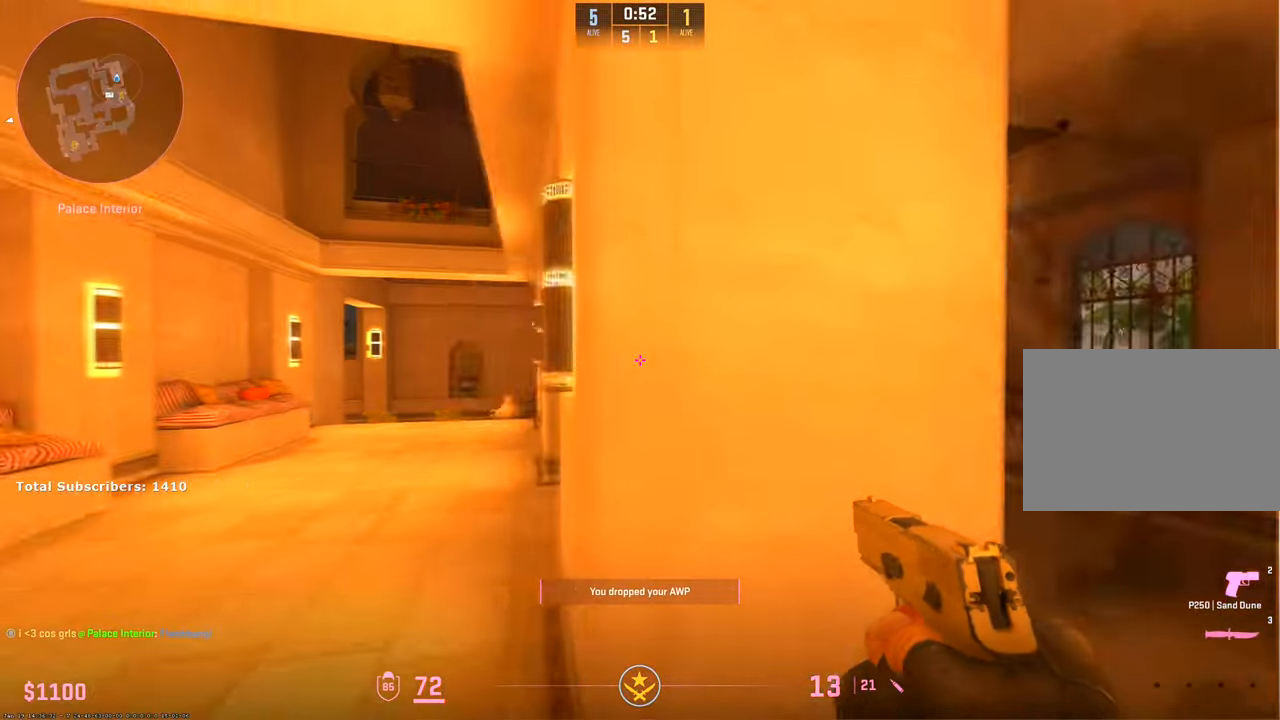
{"keys": ["a", "w"], "mouse": [], "events": [[17, "w", "up"], [117, "w", "down"], [217, "a", "down"], [250, "d", "up"], [400, "w", "up"], [433, "w", "down"]]}
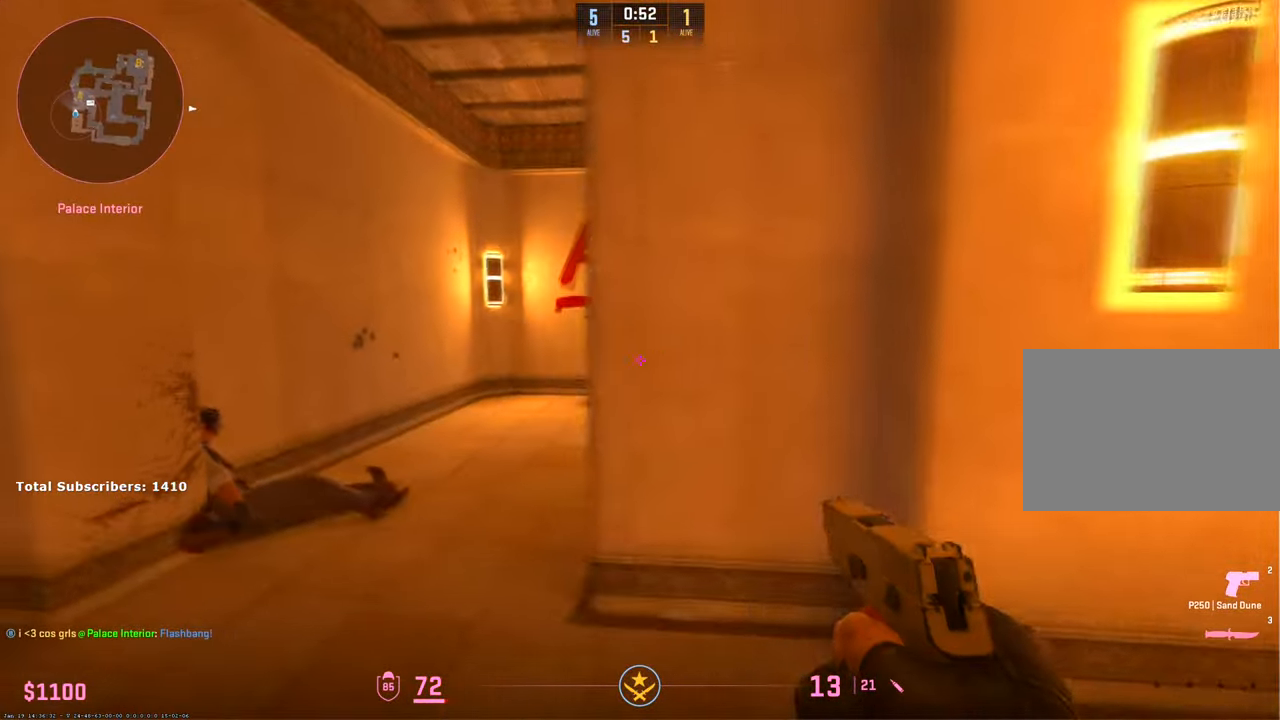
{"keys": ["a", "w"], "mouse": [], "events": [[267, "a", "up"], [350, "a", "down"], [350, "mouse_left", "down"], [450, "mouse_left", "up"]]}
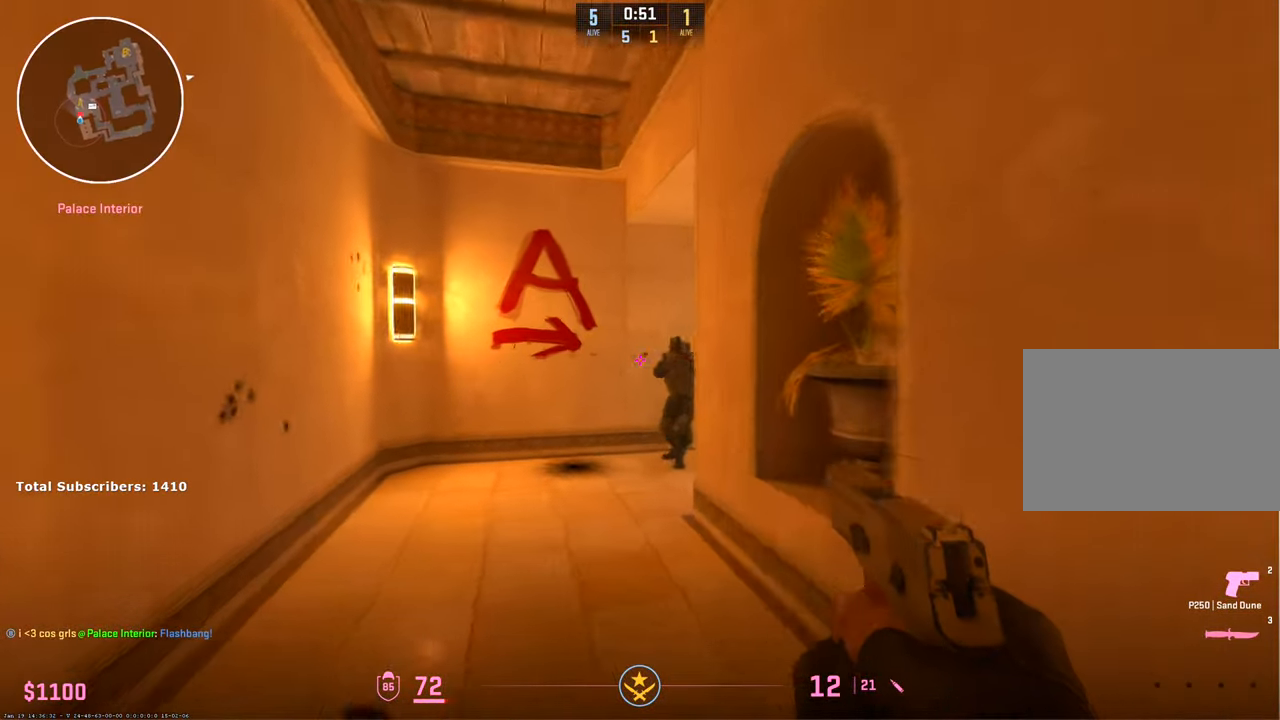
{"keys": ["d"], "mouse": ["left"], "events": [[117, "mouse_left", "down"], [233, "mouse_left", "up"], [300, "mouse_left", "down"], [400, "d", "down"], [417, "mouse_left", "up"], [450, "a", "up"], [450, "w", "up"], [467, "mouse_left", "down"]]}
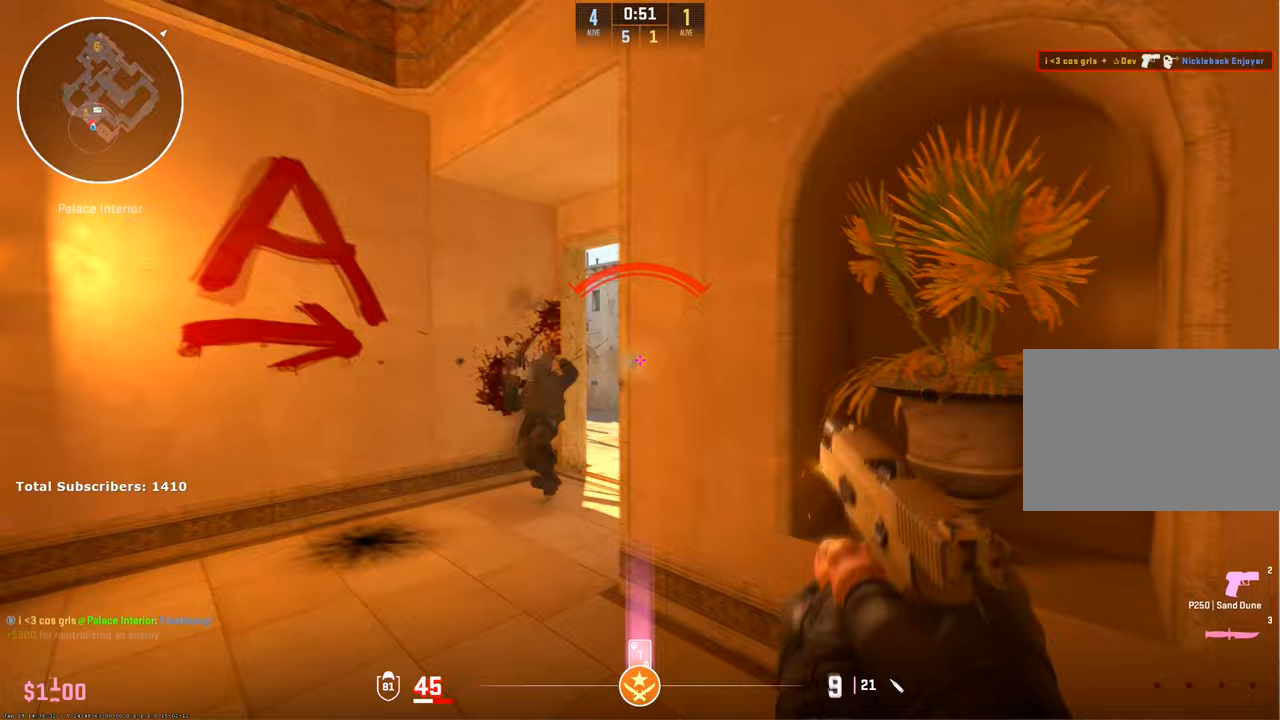
{"keys": ["a", "w"], "mouse": [], "events": [[67, "mouse_left", "up"], [267, "w", "down"], [283, "a", "down"], [333, "d", "up"]]}
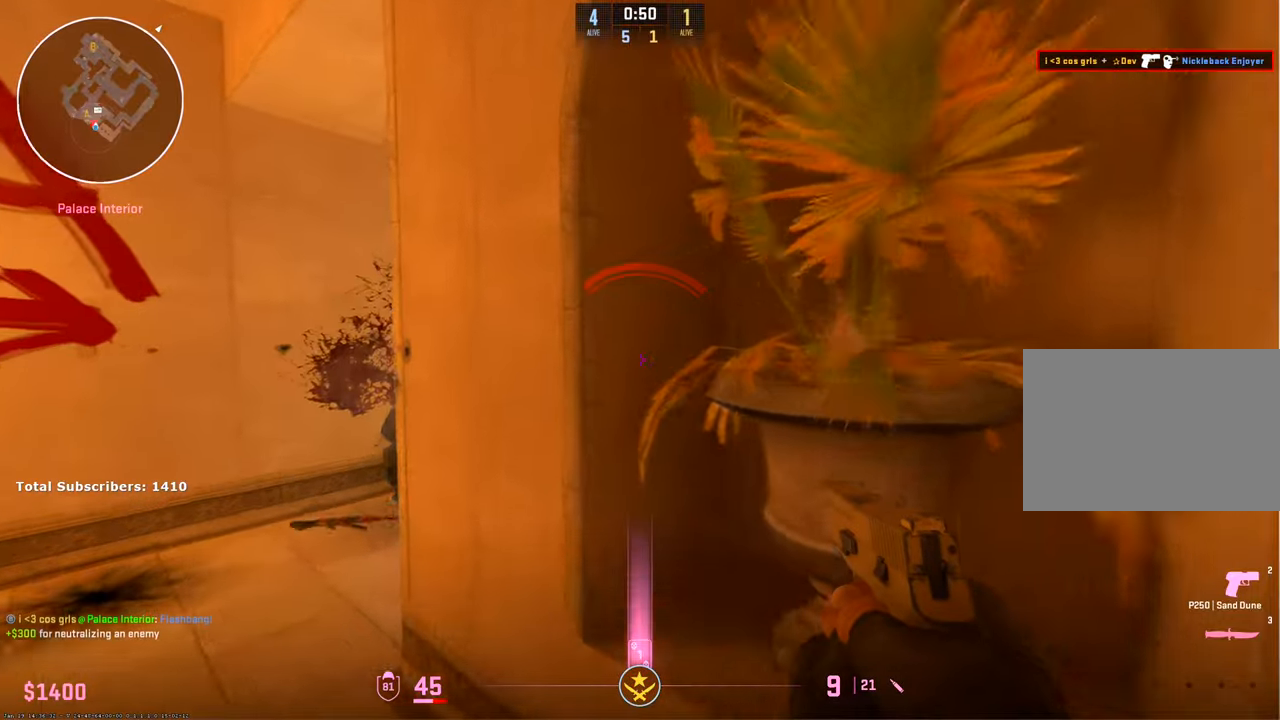
{"keys": ["a"], "mouse": ["left"], "events": [[83, "w", "up"], [167, "w", "down"], [317, "w", "up"], [467, "mouse_left", "down"]]}
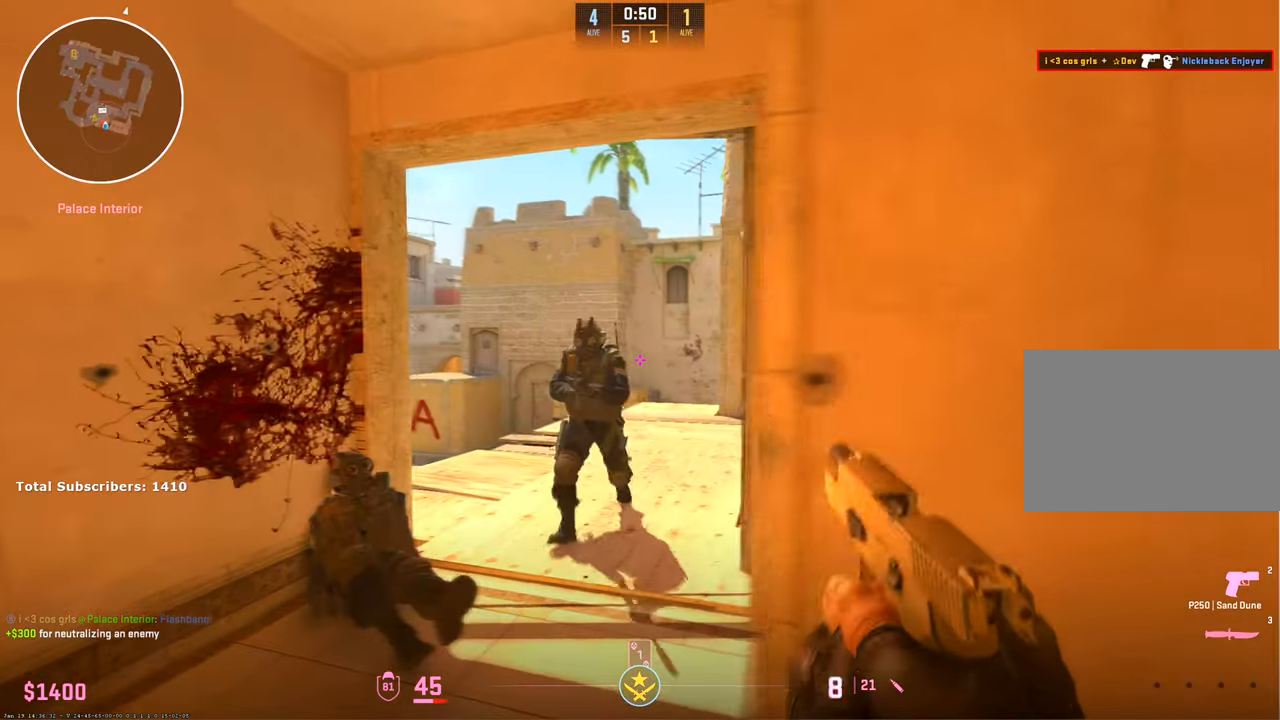
{"keys": ["d"], "mouse": ["left"], "events": [[50, "mouse_left", "up"], [133, "mouse_left", "down"], [250, "mouse_left", "up"], [283, "mouse_left", "down"], [350, "d", "down"], [400, "mouse_left", "up"], [417, "mouse_left", "down"], [433, "a", "up"]]}
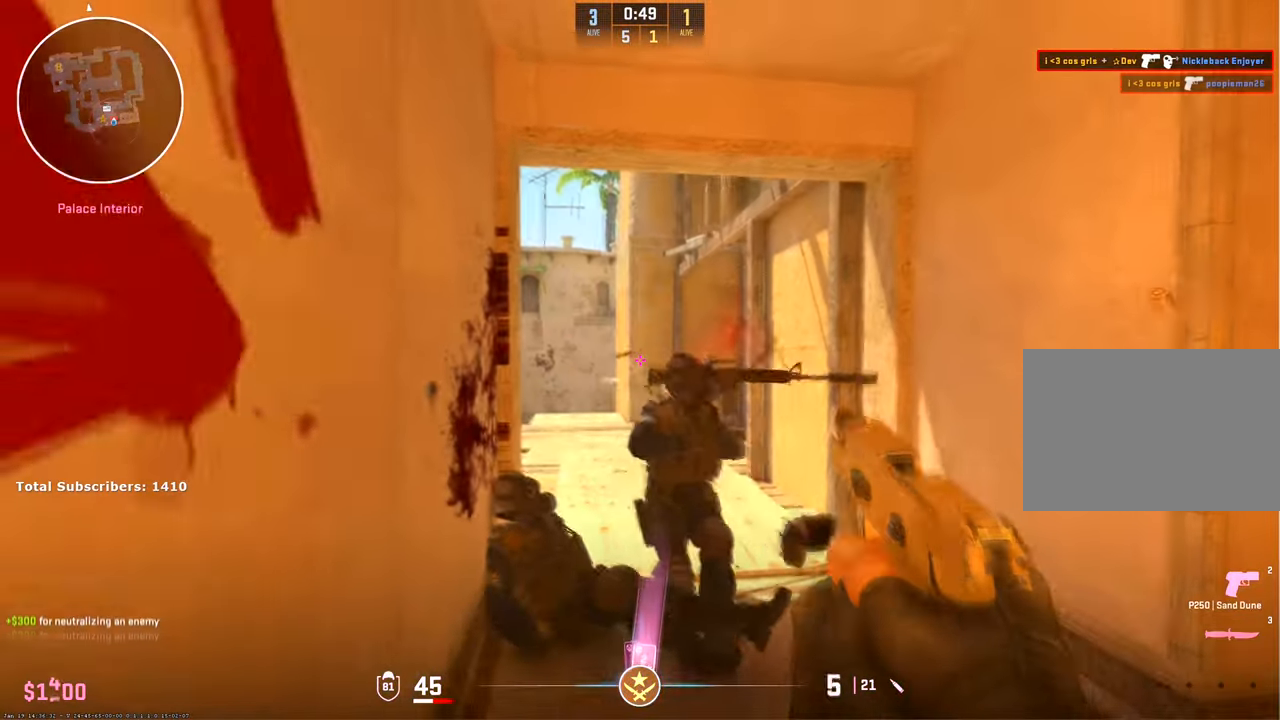
{"keys": ["1", "w"], "mouse": [], "events": [[67, "w", "down"], [83, "a", "down"], [133, "d", "up"], [150, "mouse_left", "up"], [250, "e", "down"], [367, "a", "up"], [383, "e", "up"], [483, "1", "down"]]}
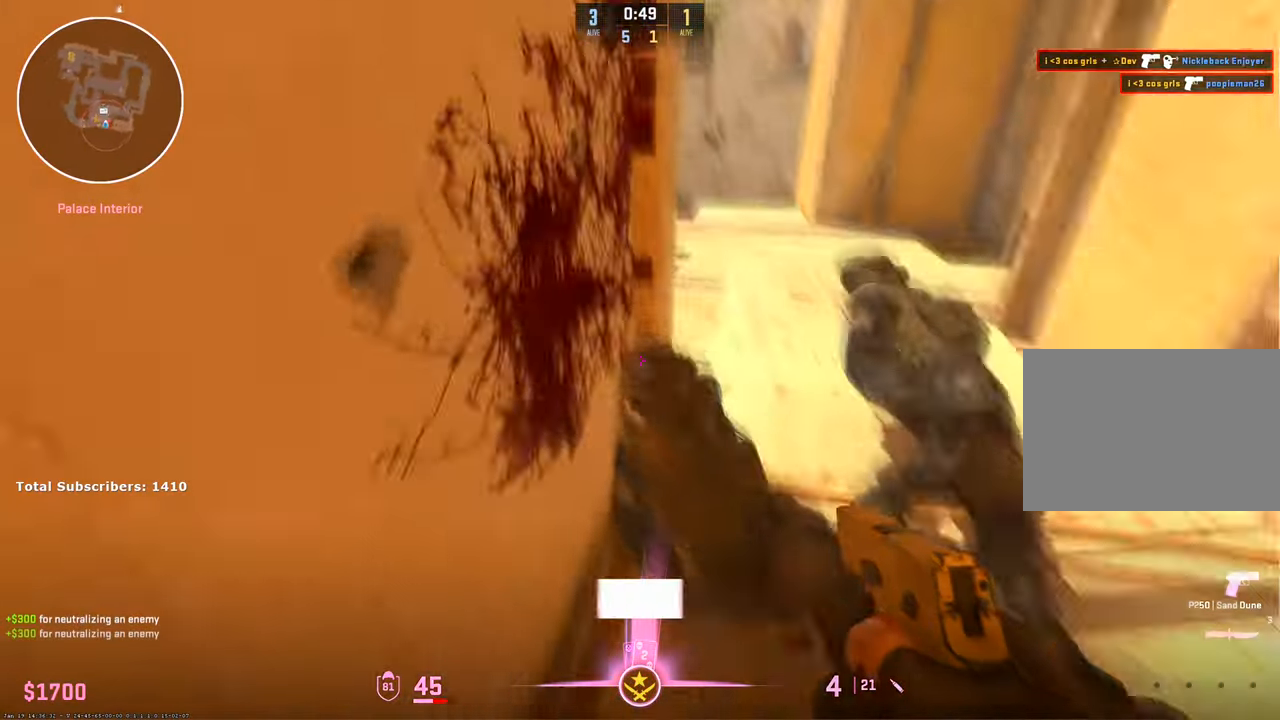
{"keys": ["a", "d"], "mouse": [], "events": [[100, "1", "up"], [150, "d", "down"], [183, "d", "up"], [200, "a", "down"], [200, "w", "up"], [500, "d", "down"]]}
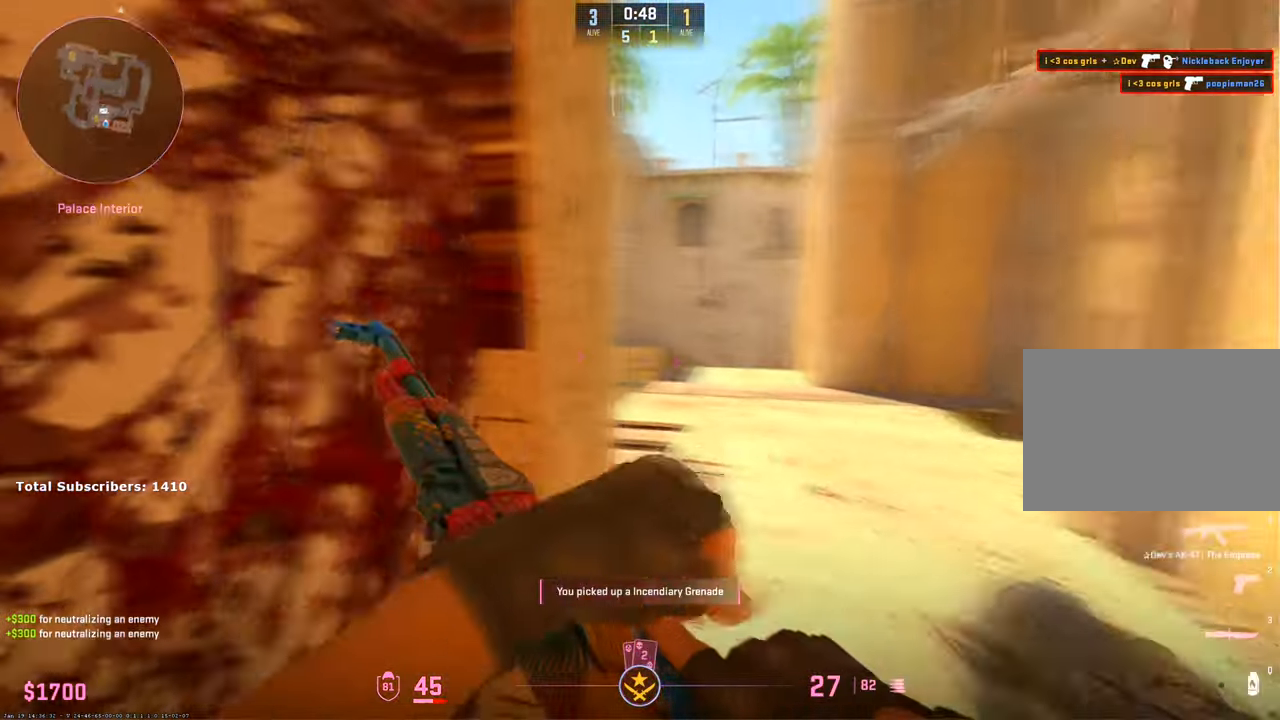
{"keys": ["a"], "mouse": [], "events": [[33, "a", "up"], [433, "a", "down"], [483, "d", "up"]]}